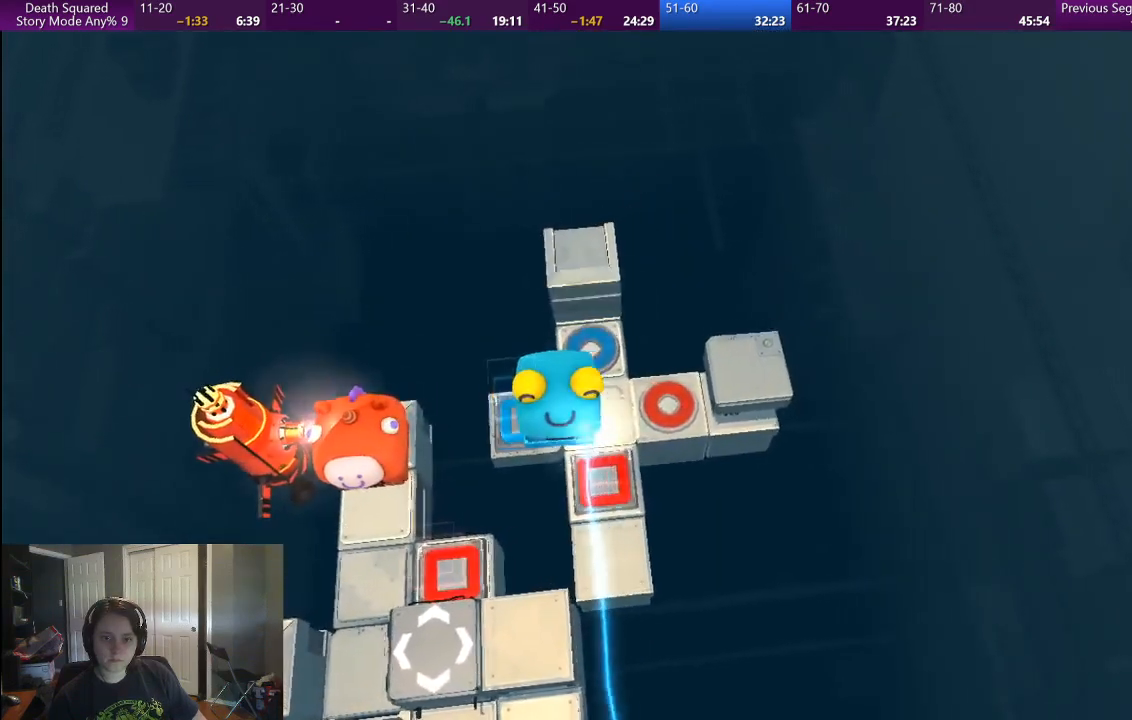
Gameplay with a controller (PlayStation layout); each line is a JSON object with the inputs held at the frame after it. "events" lists button and stick changes between this image and that frame as [ms after this image, input, new state], when the widget could be followed in between. Not read: L1 L3 R1 R3.
{"buttons": [], "left_stick": "center", "right_stick": "center", "events": []}
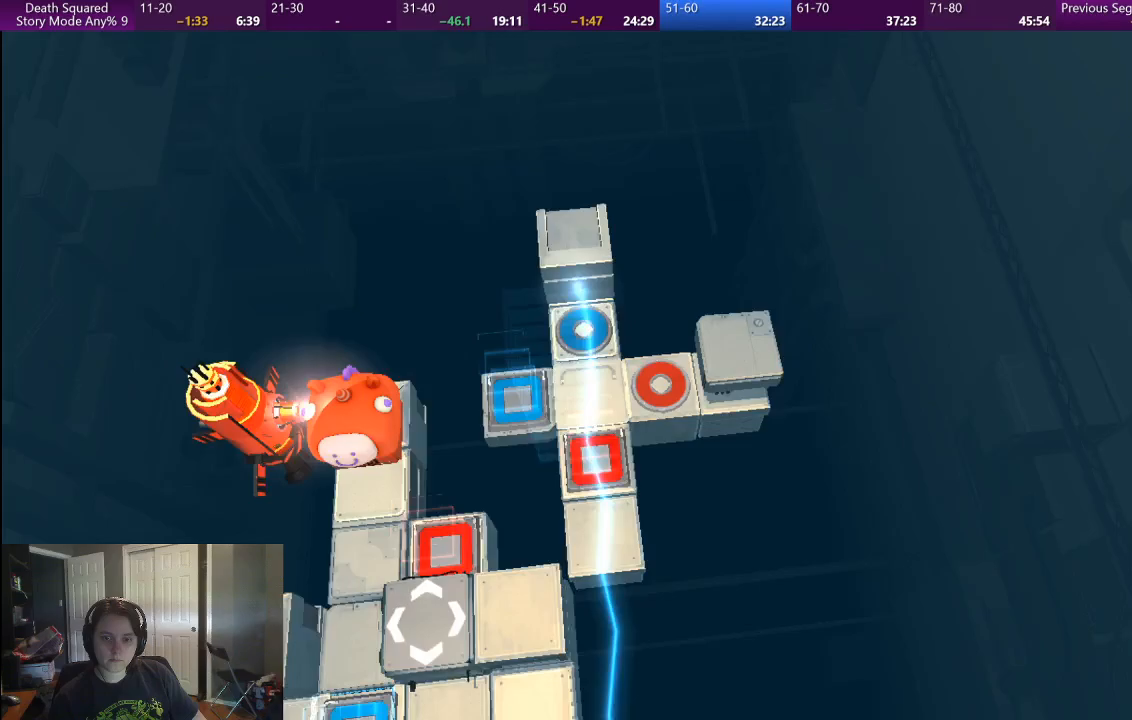
{"buttons": [], "left_stick": "center", "right_stick": "center", "events": []}
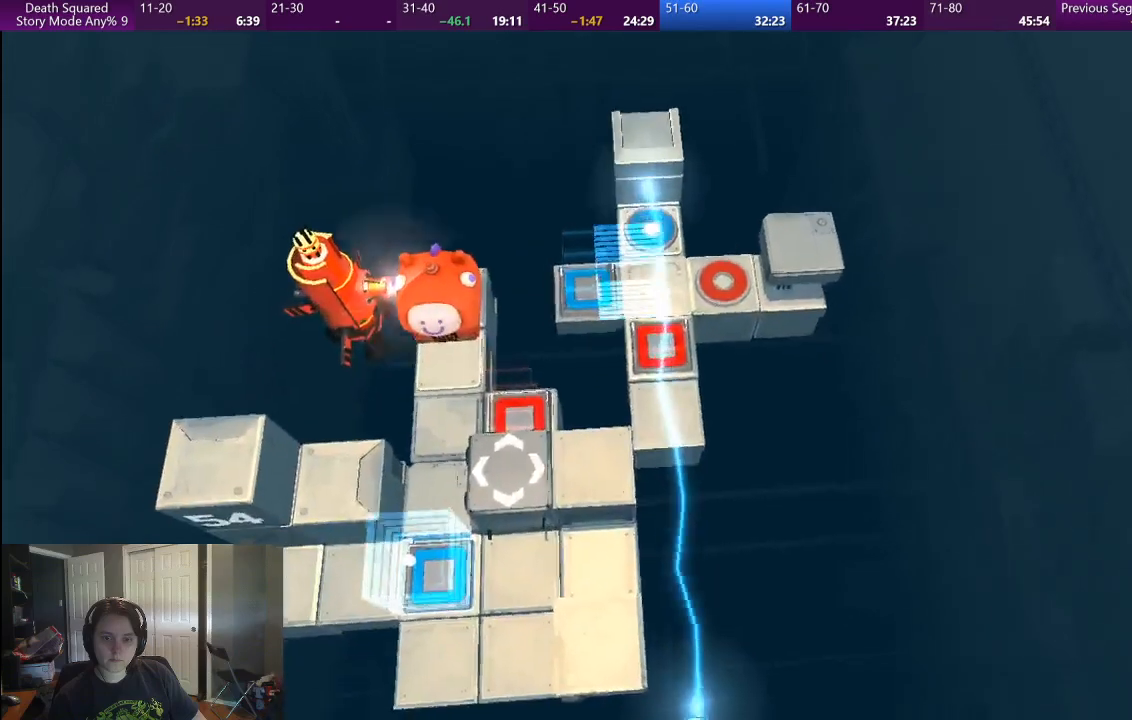
{"buttons": [], "left_stick": "center", "right_stick": "center", "events": []}
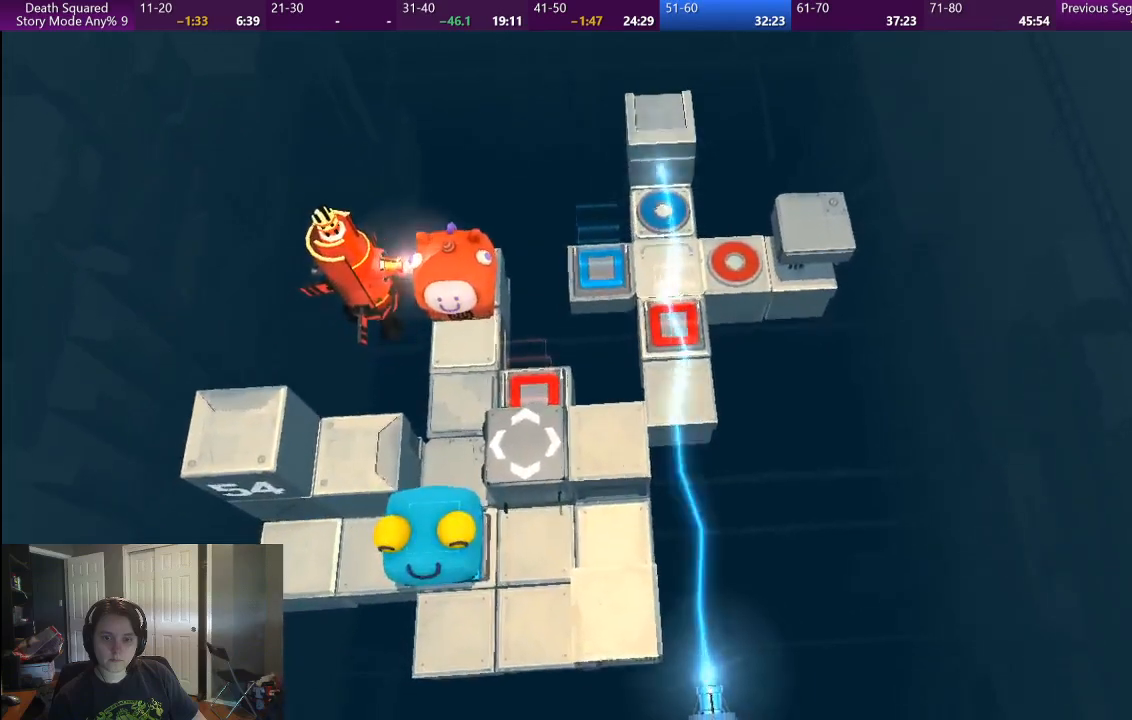
{"buttons": [], "left_stick": "down", "right_stick": "center", "events": [[433, "left_stick", "down"]]}
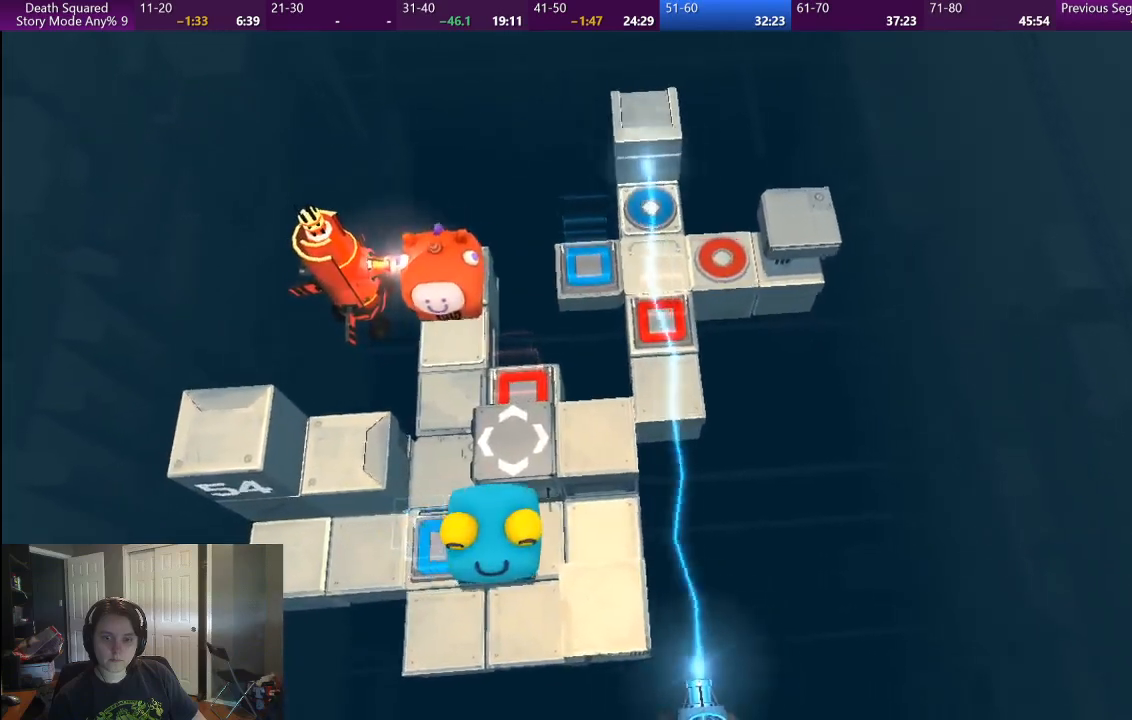
{"buttons": [], "left_stick": "down", "right_stick": "center", "events": []}
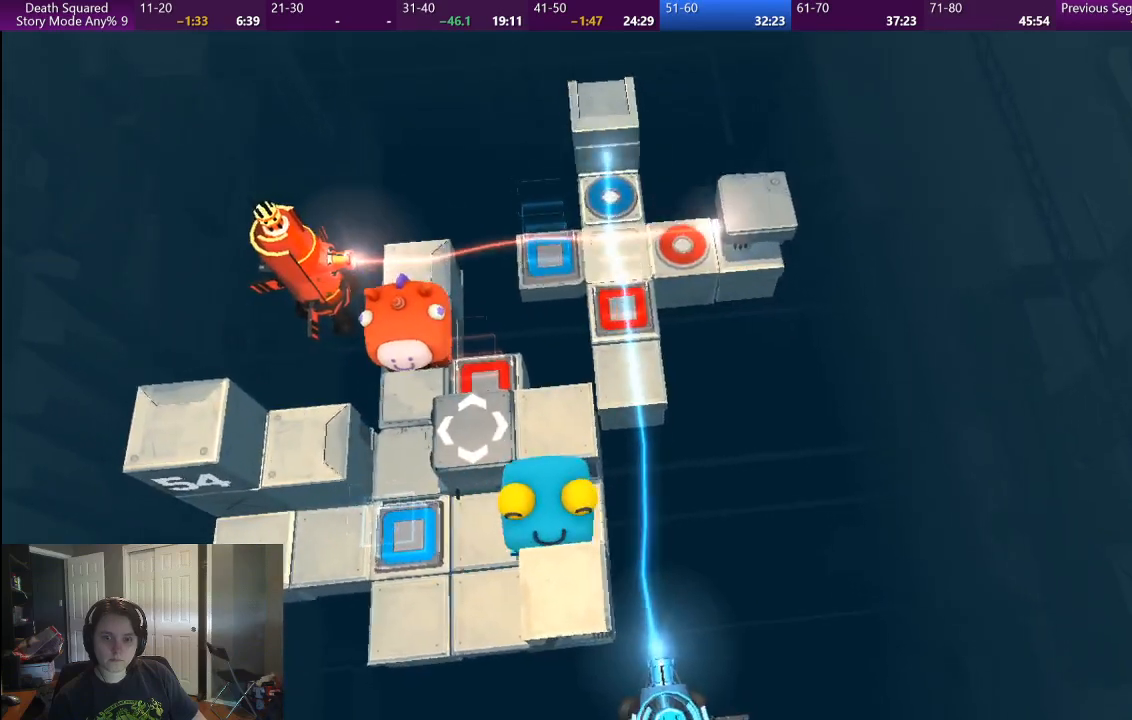
{"buttons": [], "left_stick": "down", "right_stick": "center", "events": [[67, "left_stick", "down-right"], [350, "left_stick", "down"]]}
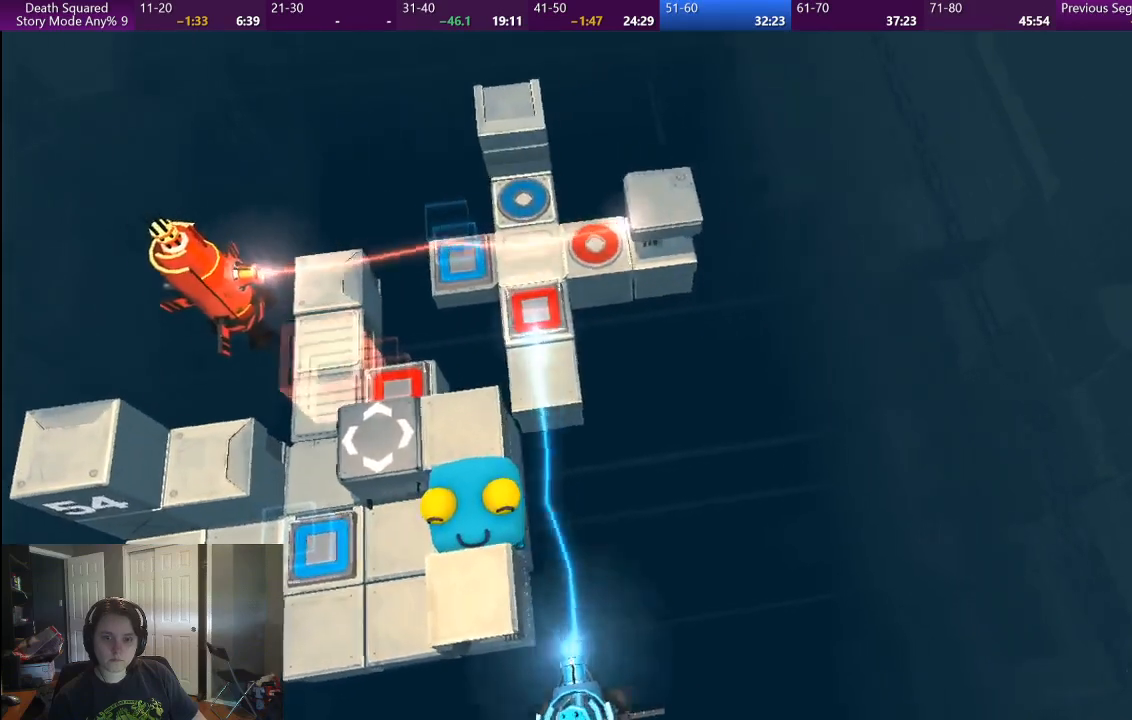
{"buttons": ["CROSS"], "left_stick": "center", "right_stick": "center", "events": [[117, "left_stick", "center"], [450, "CROSS", "down"]]}
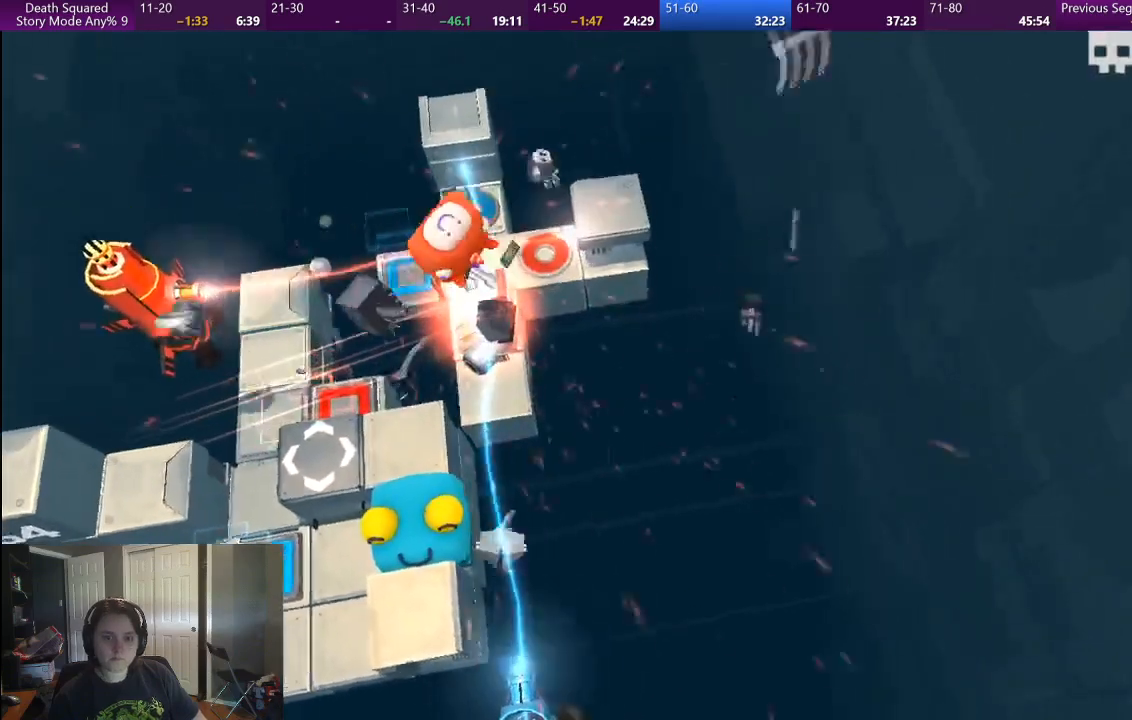
{"buttons": ["CROSS"], "left_stick": "center", "right_stick": "center", "events": [[150, "CROSS", "up"], [250, "CROSS", "down"], [367, "CROSS", "up"], [450, "CROSS", "down"]]}
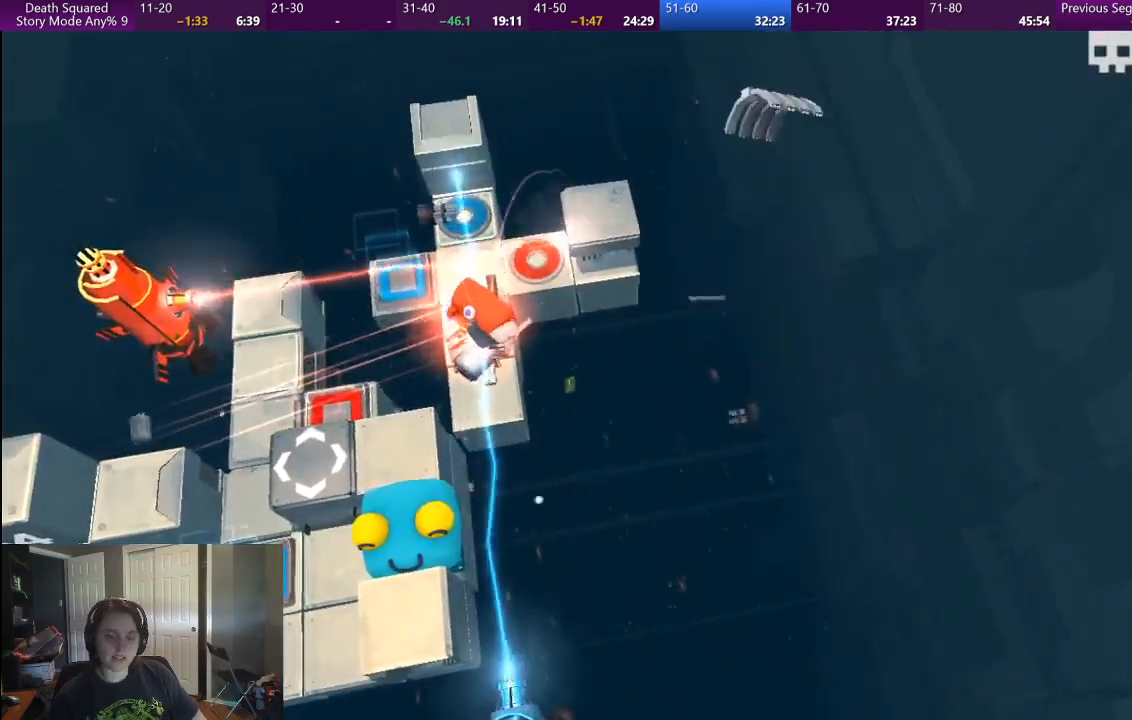
{"buttons": ["CROSS"], "left_stick": "center", "right_stick": "center", "events": [[33, "CROSS", "up"], [117, "CROSS", "down"], [217, "CROSS", "up"], [300, "CROSS", "down"], [383, "CROSS", "up"], [483, "CROSS", "down"]]}
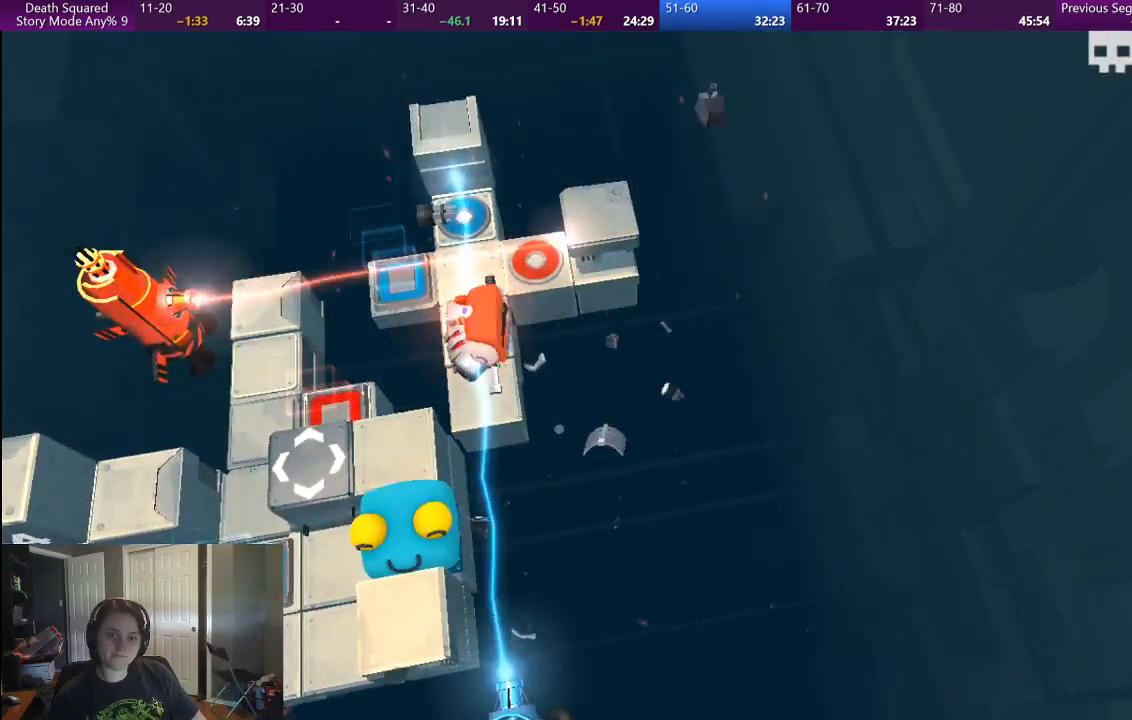
{"buttons": [], "left_stick": "center", "right_stick": "center", "events": [[67, "CROSS", "up"]]}
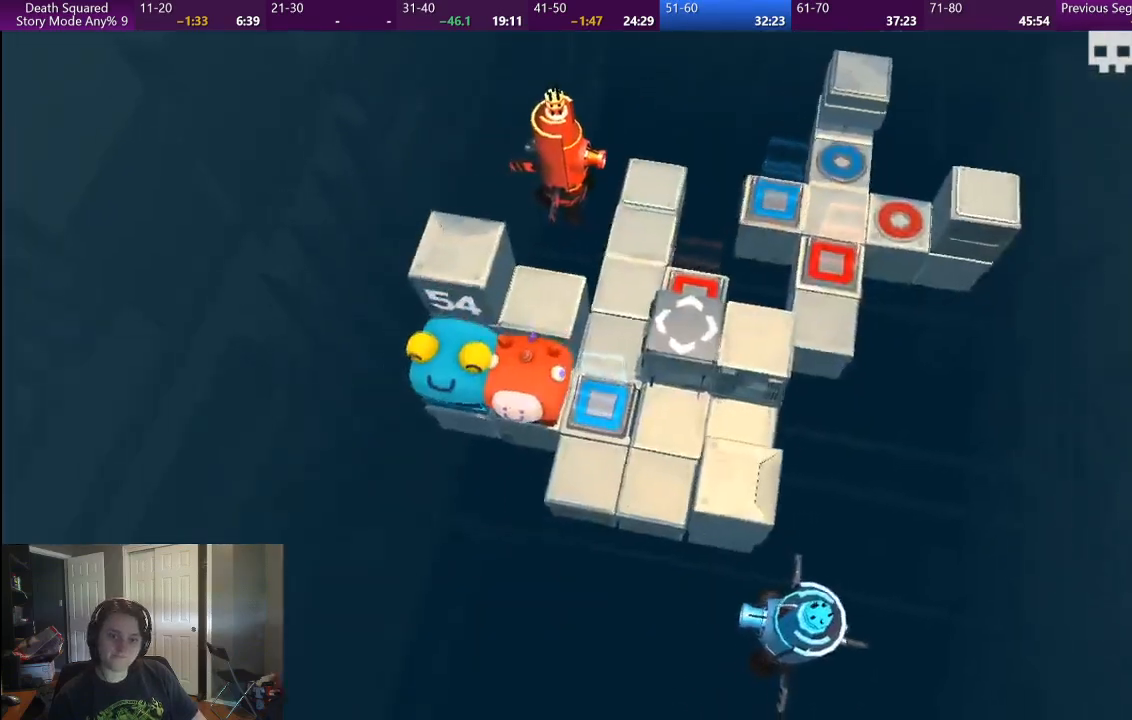
{"buttons": [], "left_stick": "up-right", "right_stick": "center"}
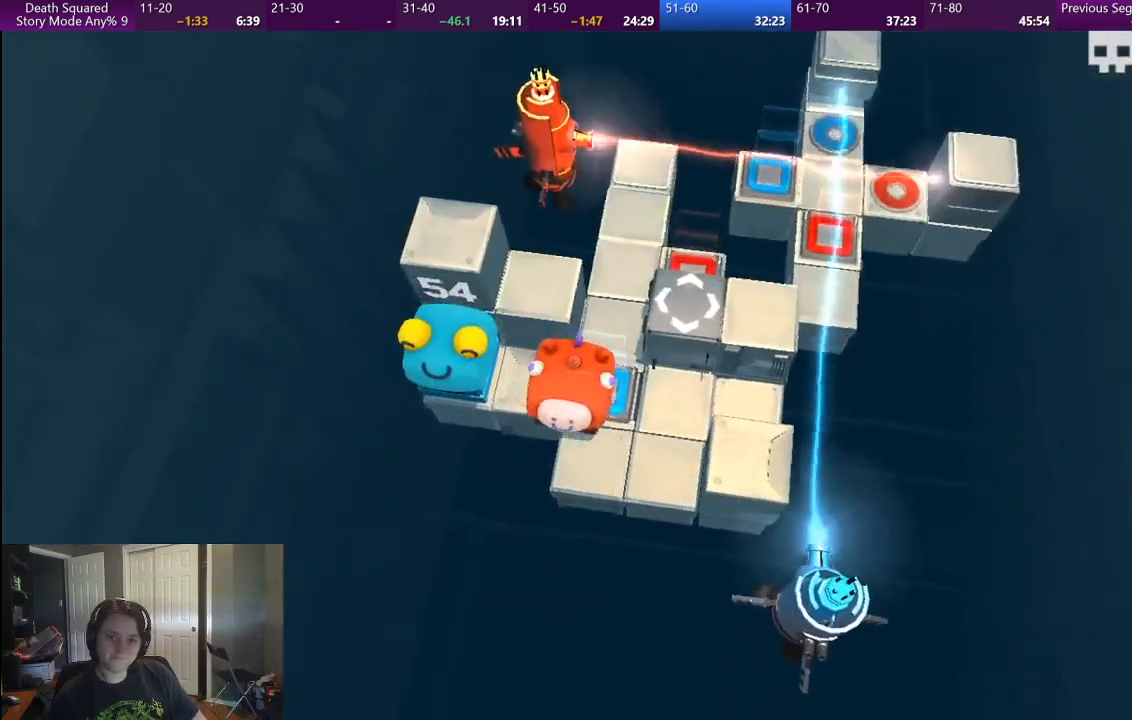
{"buttons": [], "left_stick": "up", "right_stick": "center"}
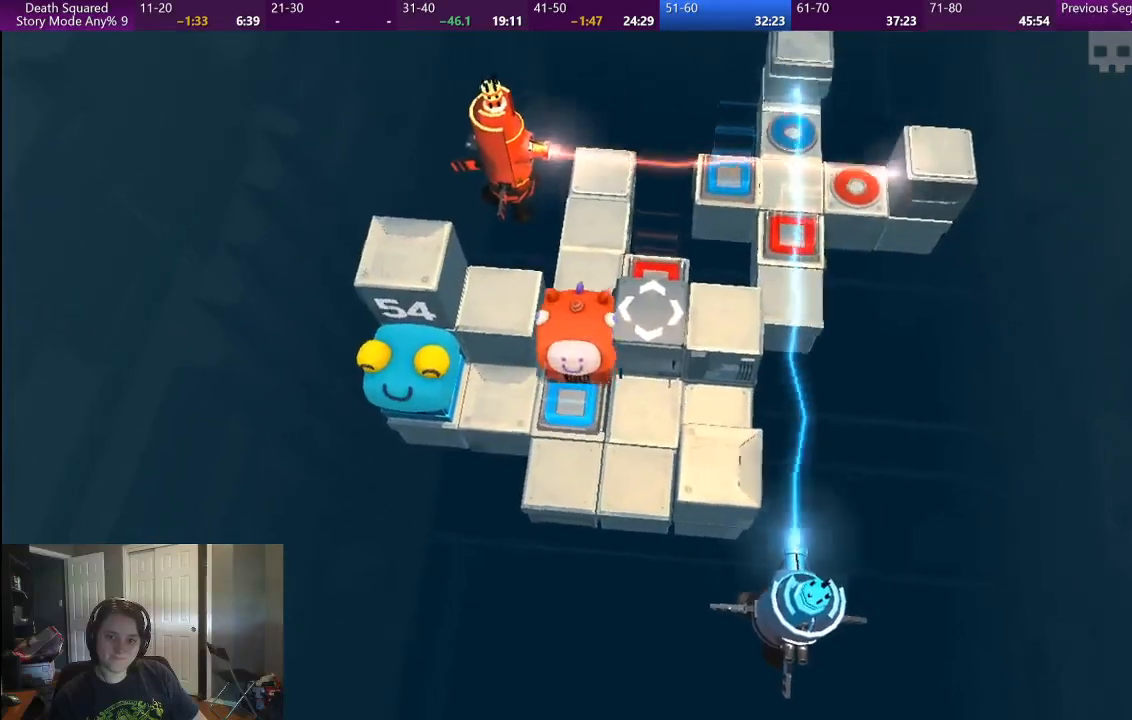
{"buttons": [], "left_stick": "up", "right_stick": "center", "events": []}
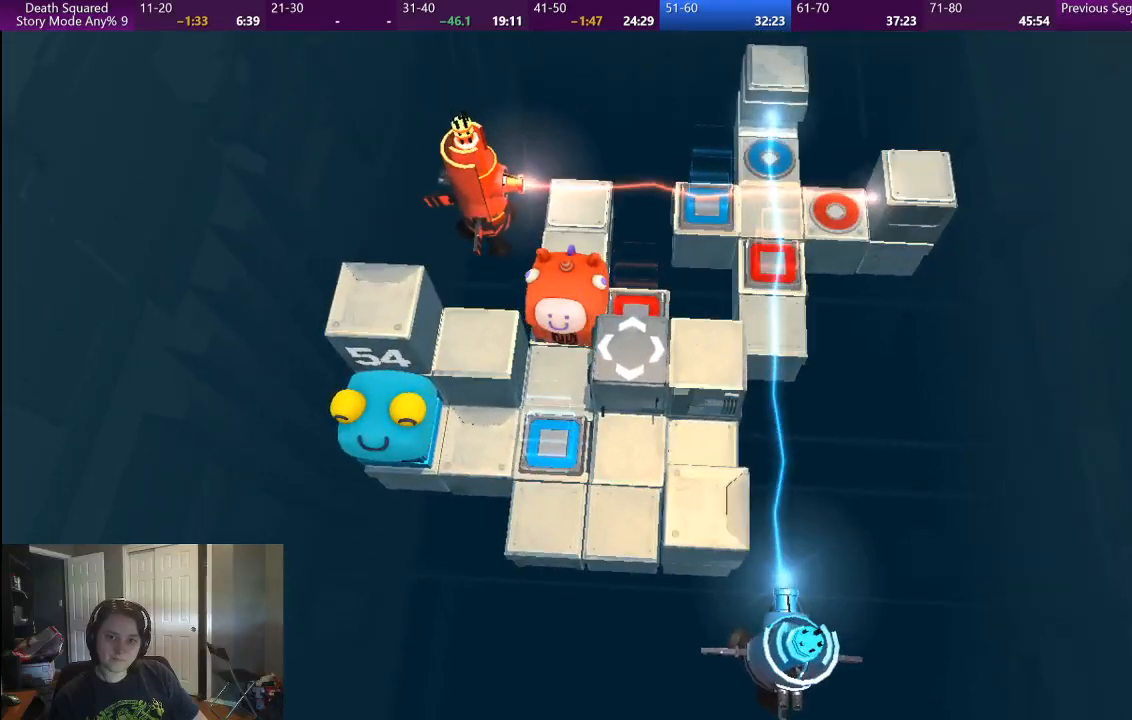
{"buttons": [], "left_stick": "up", "right_stick": "center", "events": []}
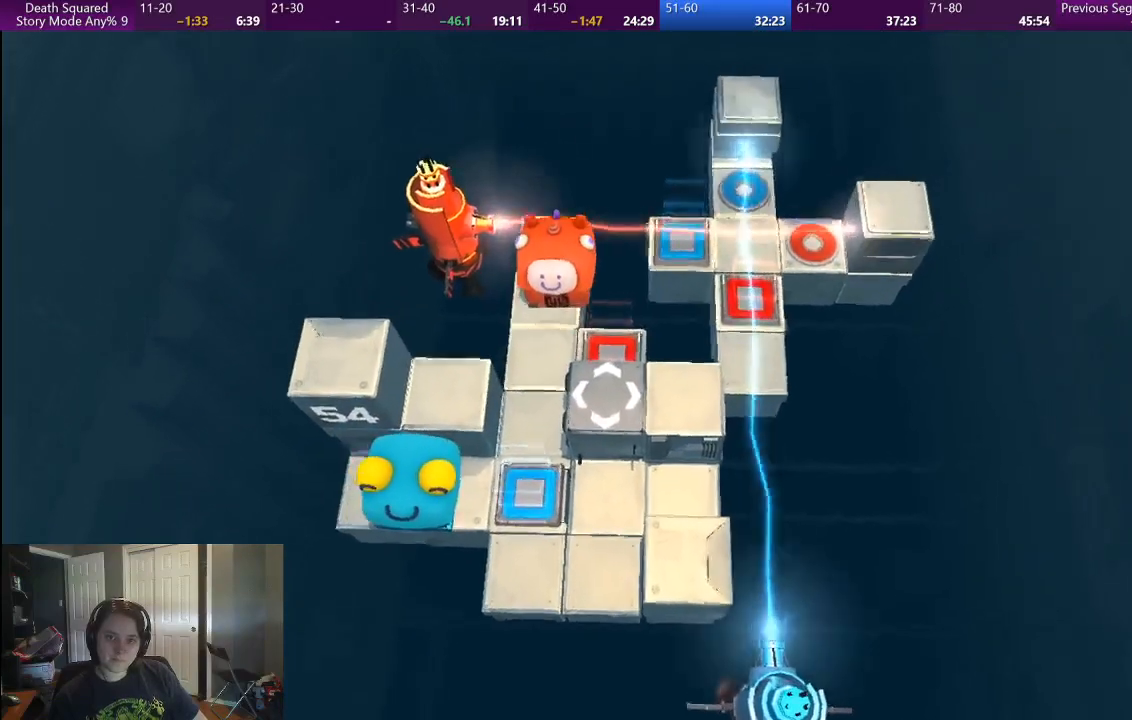
{"buttons": [], "left_stick": "center", "right_stick": "center", "events": [[100, "left_stick", "center"], [300, "left_stick", "up"], [433, "left_stick", "center"]]}
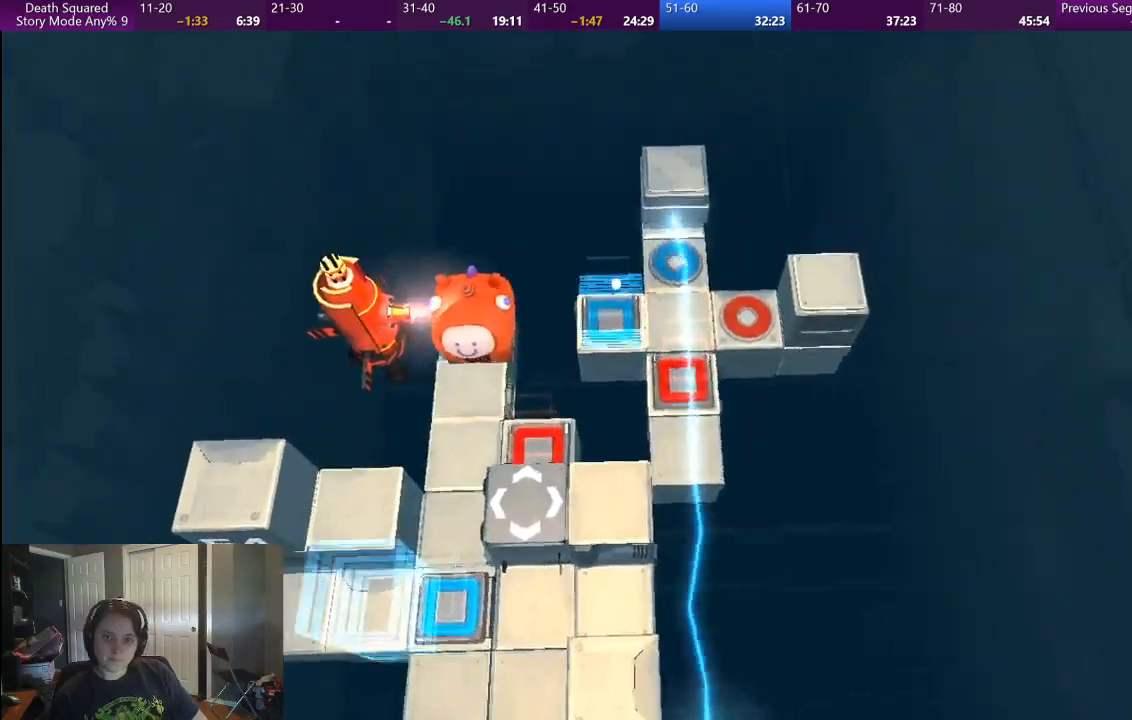
{"buttons": [], "left_stick": "center", "right_stick": "center", "events": []}
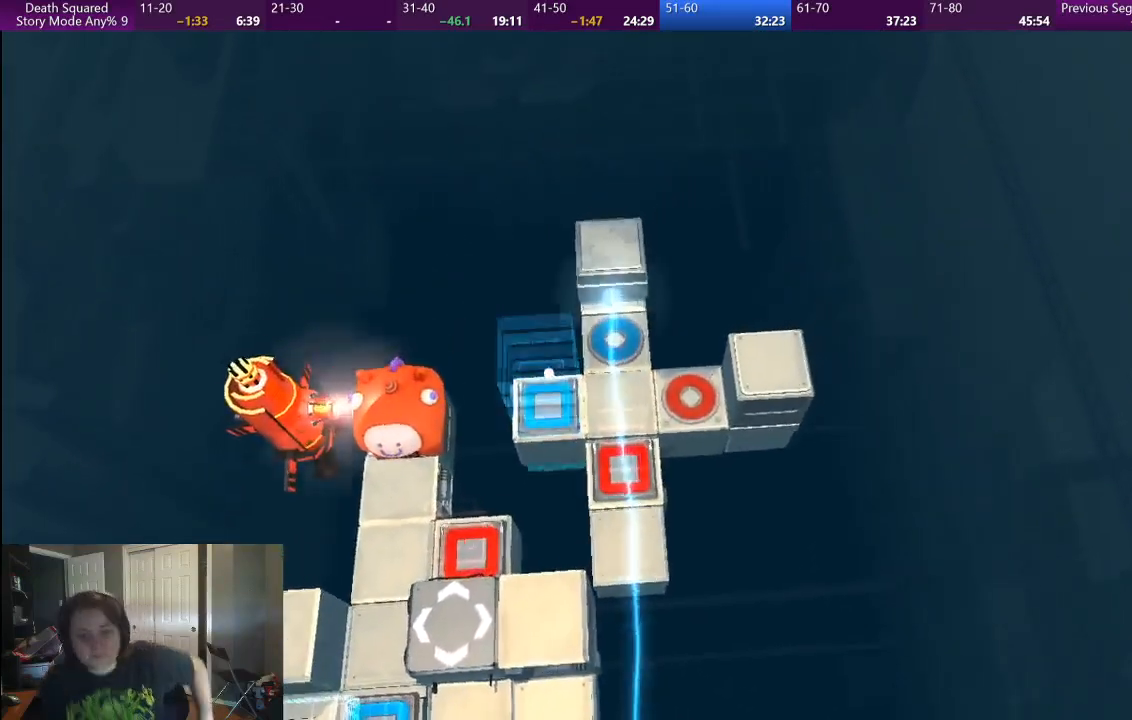
{"buttons": [], "left_stick": "center", "right_stick": "center", "events": []}
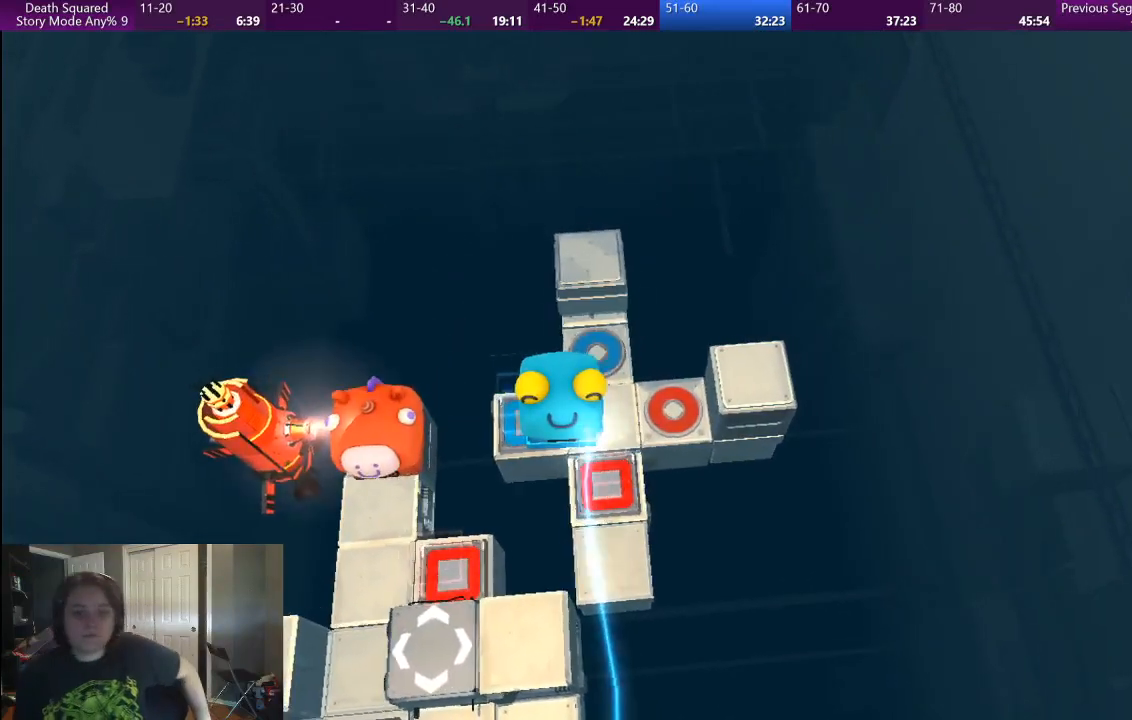
{"buttons": [], "left_stick": "center", "right_stick": "center", "events": []}
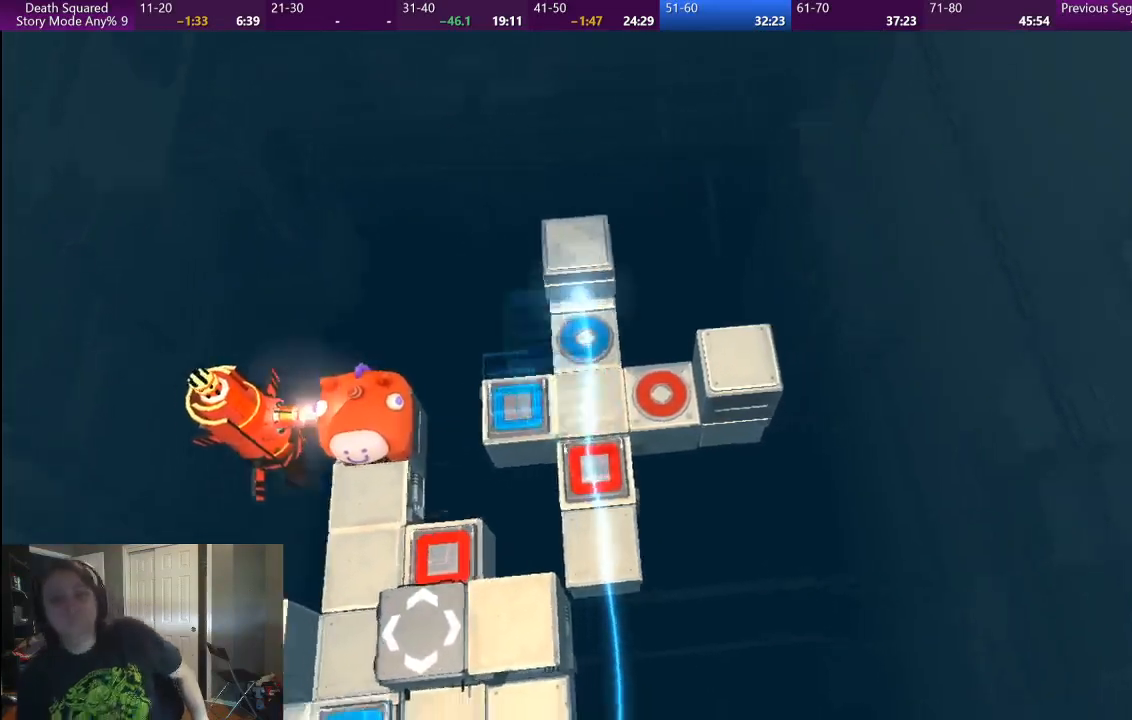
{"buttons": [], "left_stick": "center", "right_stick": "center", "events": []}
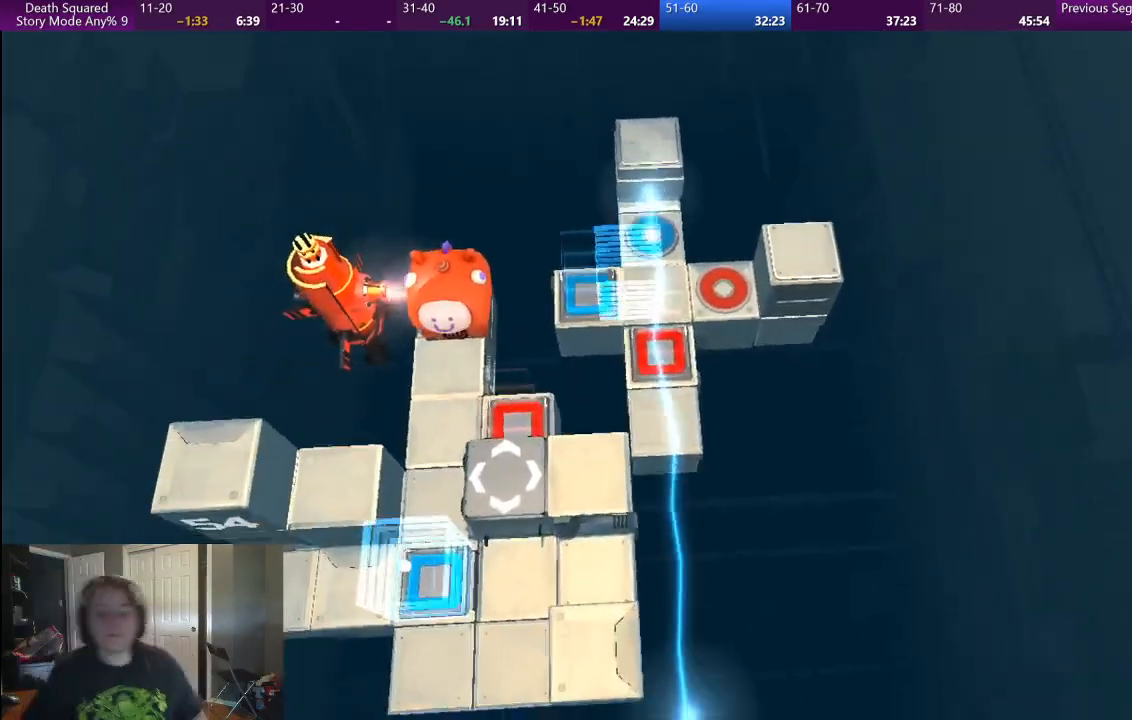
{"buttons": [], "left_stick": "down", "right_stick": "center", "events": [[250, "left_stick", "down"]]}
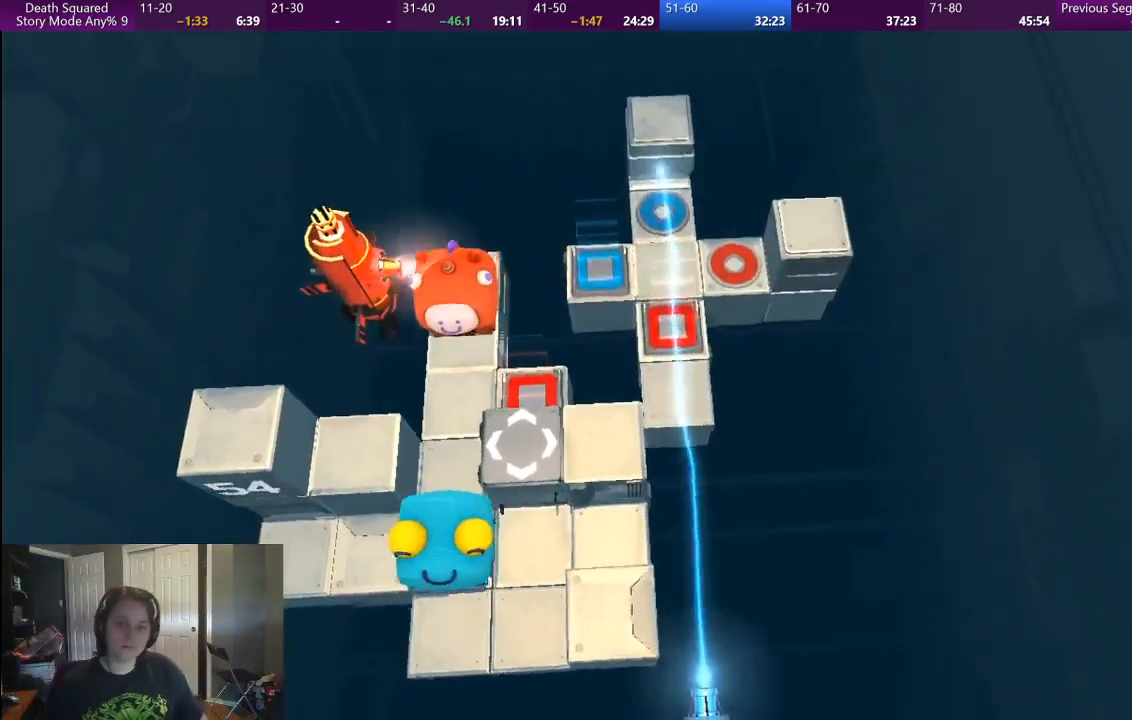
{"buttons": [], "left_stick": "down", "right_stick": "center", "events": []}
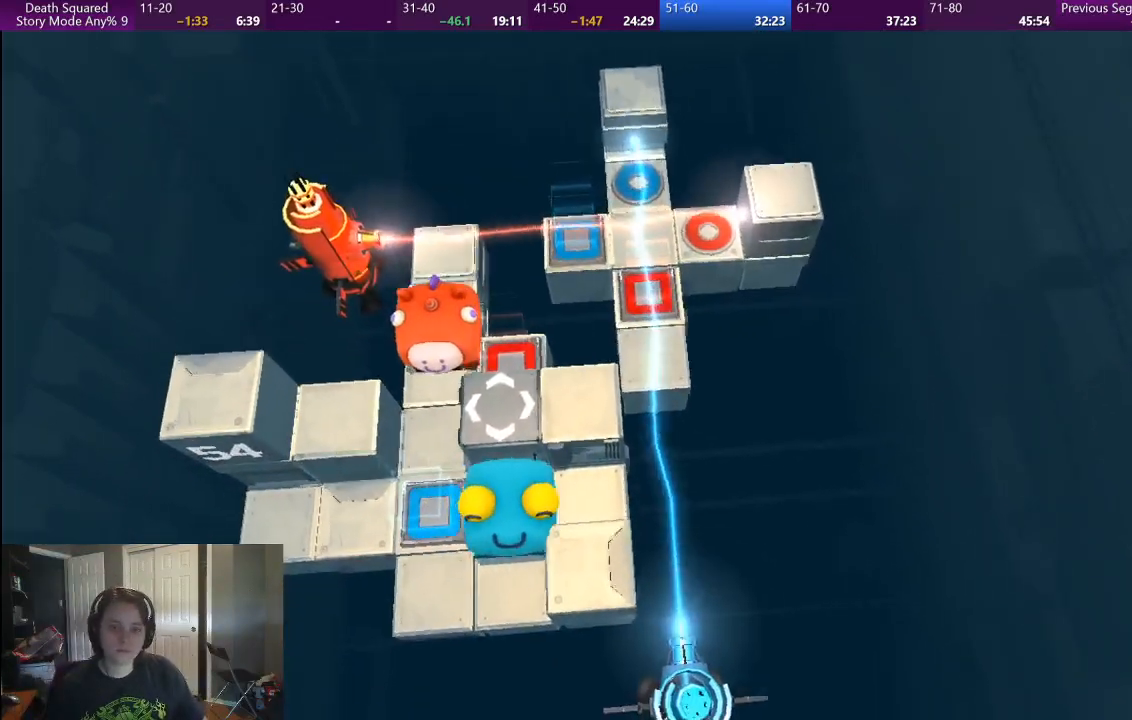
{"buttons": [], "left_stick": "center", "right_stick": "center", "events": [[433, "left_stick", "center"]]}
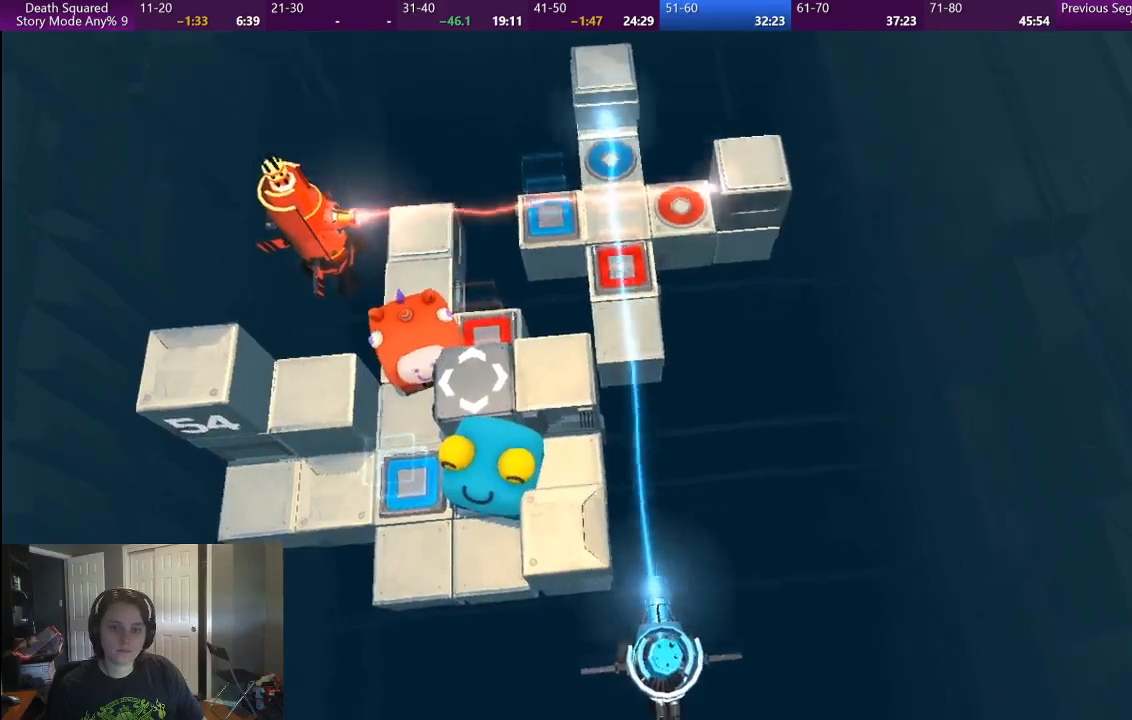
{"buttons": [], "left_stick": "up-left", "right_stick": "center", "events": [[433, "left_stick", "up-left"]]}
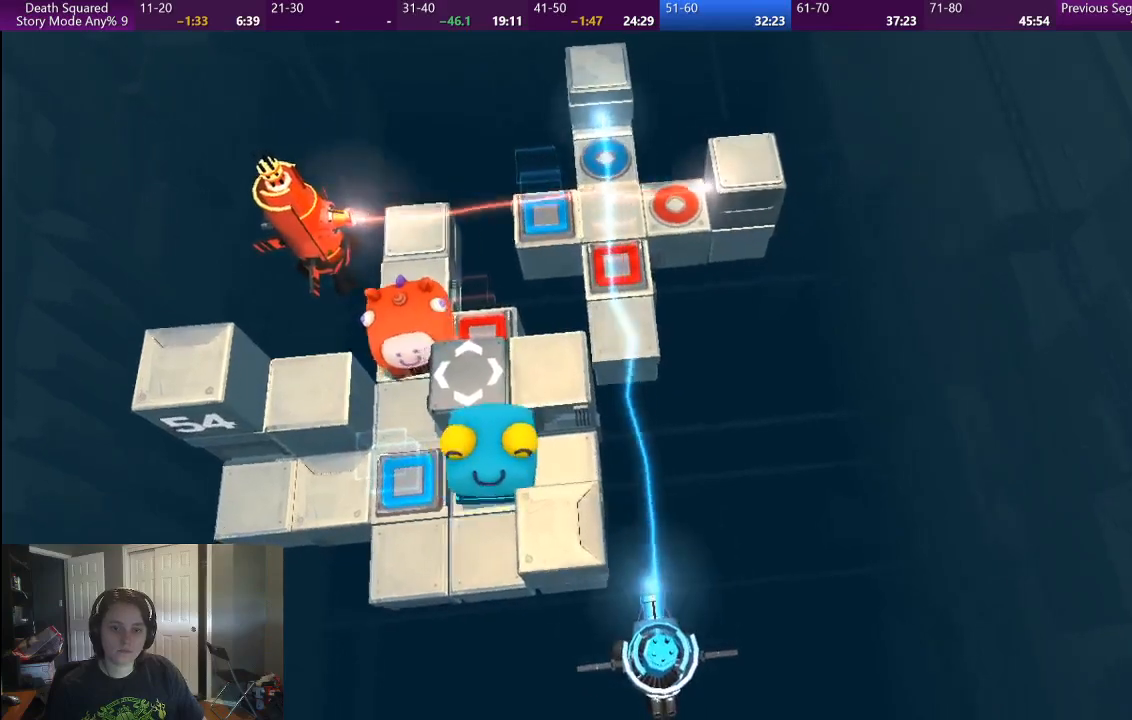
{"buttons": [], "left_stick": "center", "right_stick": "center", "events": [[33, "left_stick", "center"]]}
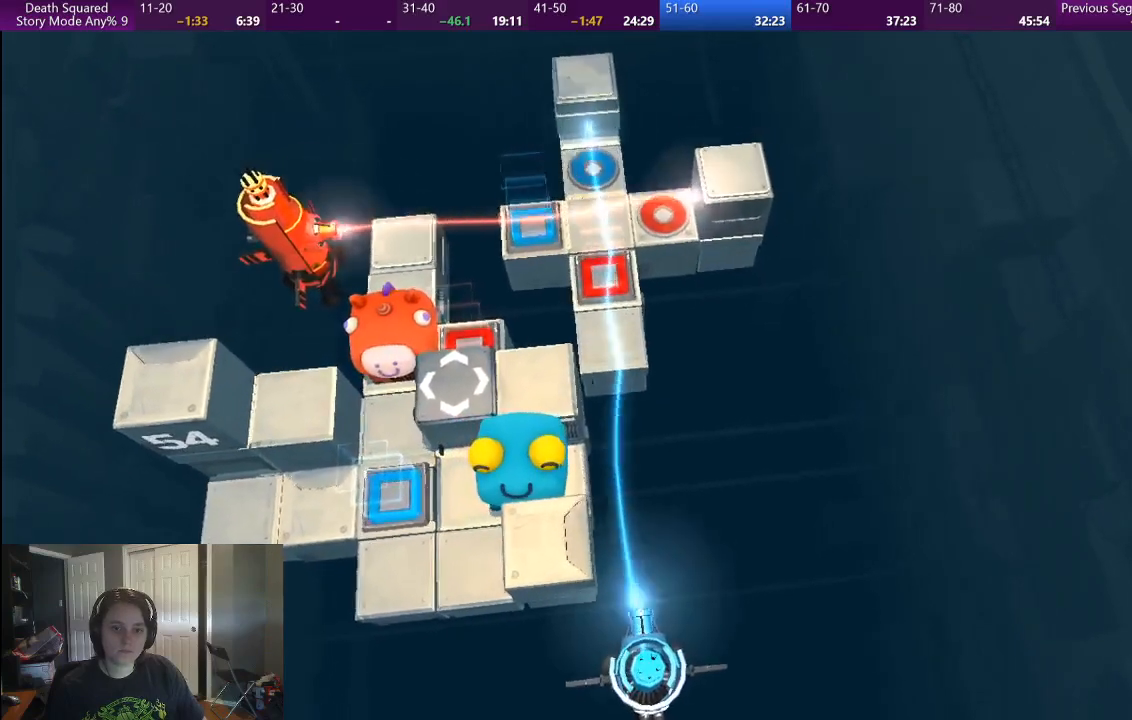
{"buttons": [], "left_stick": "down", "right_stick": "center", "events": [[100, "left_stick", "down"]]}
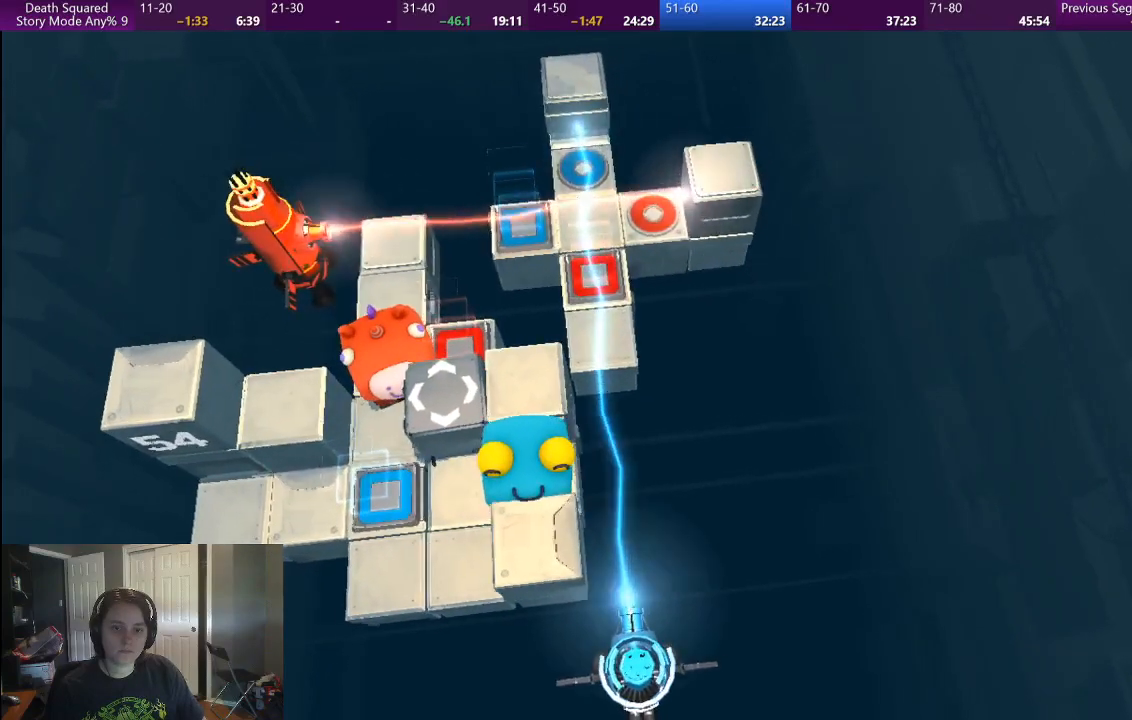
{"buttons": [], "left_stick": "down", "right_stick": "center", "events": [[250, "left_stick", "center"], [483, "left_stick", "down"]]}
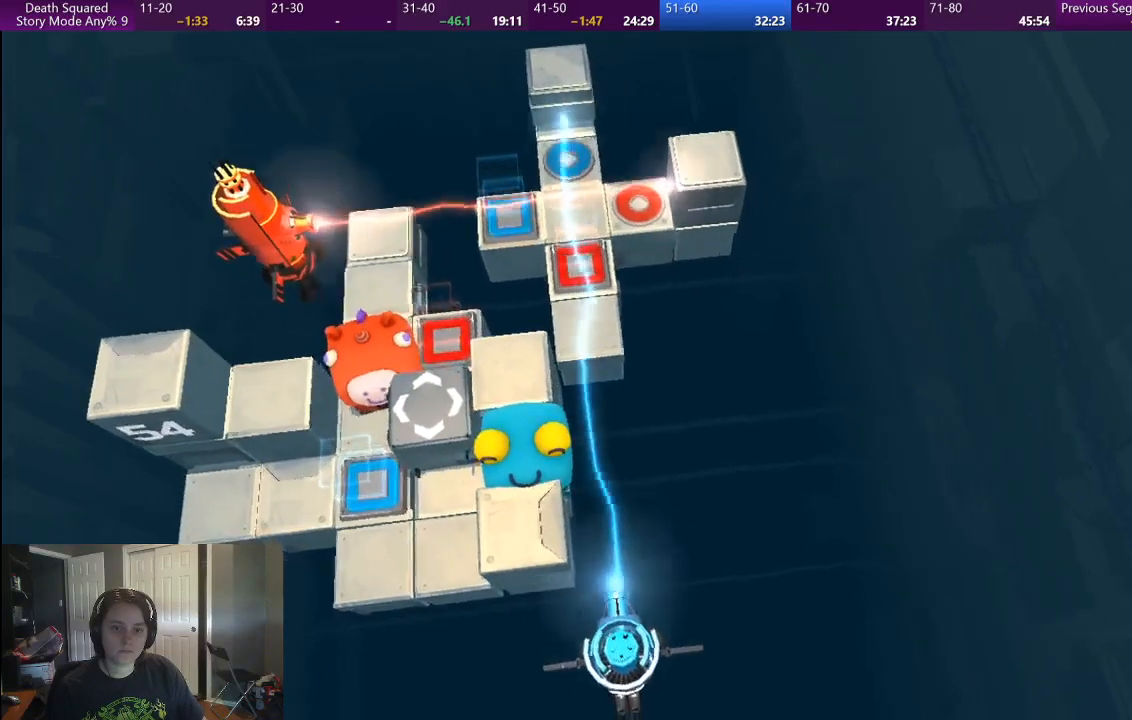
{"buttons": [], "left_stick": "center", "right_stick": "center", "events": [[483, "left_stick", "center"]]}
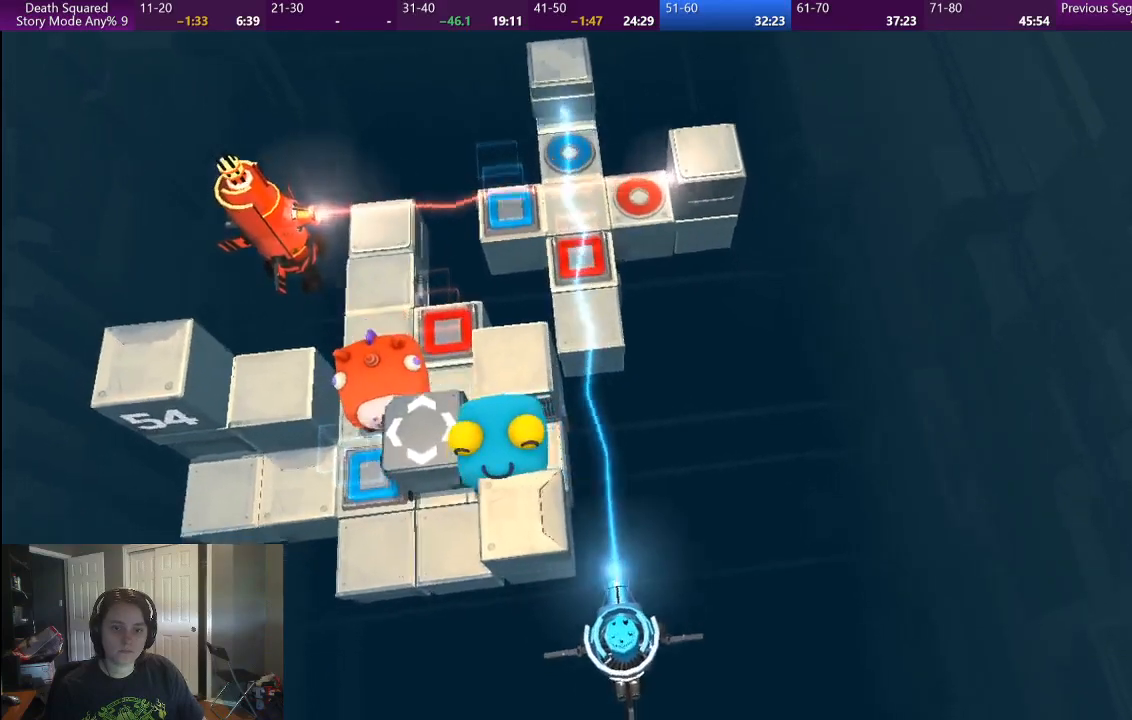
{"buttons": [], "left_stick": "up-left", "right_stick": "center", "events": [[367, "left_stick", "up-left"]]}
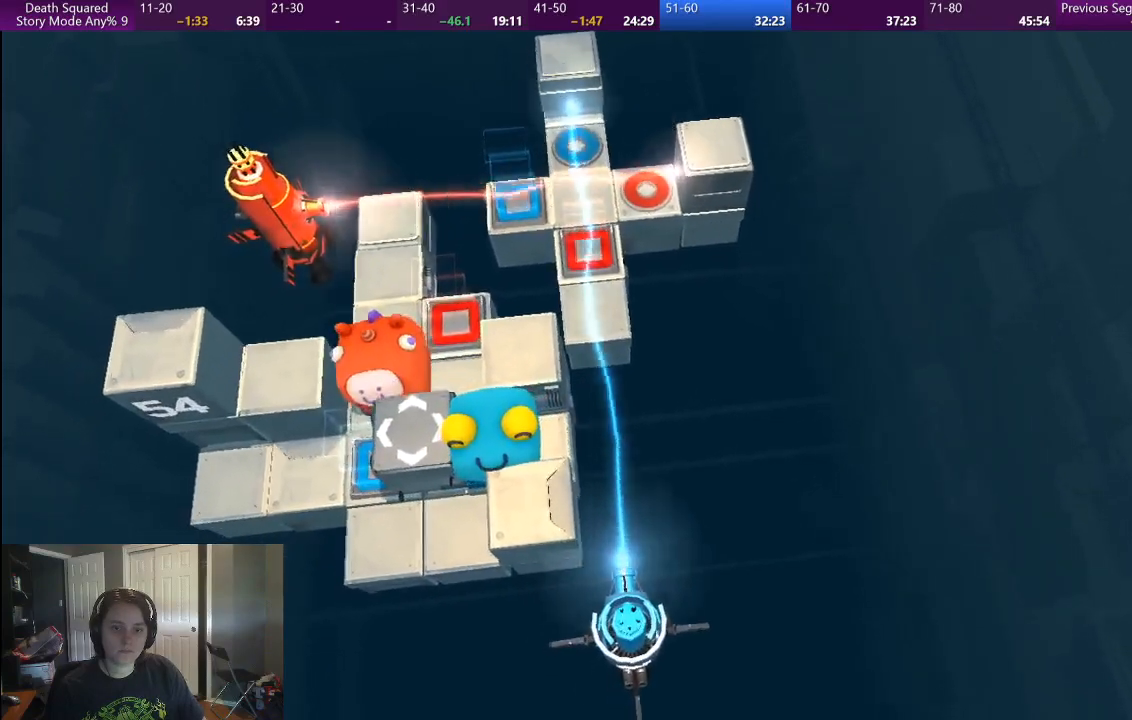
{"buttons": [], "left_stick": "up", "right_stick": "center", "events": [[33, "left_stick", "up"]]}
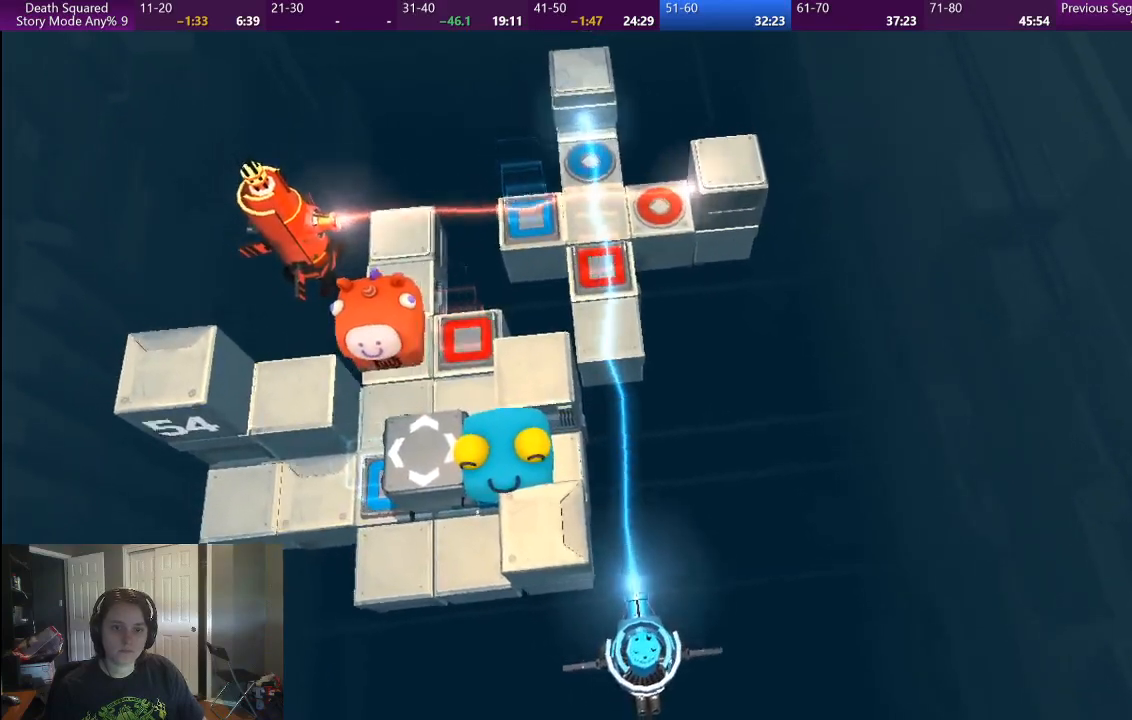
{"buttons": [], "left_stick": "up", "right_stick": "center", "events": []}